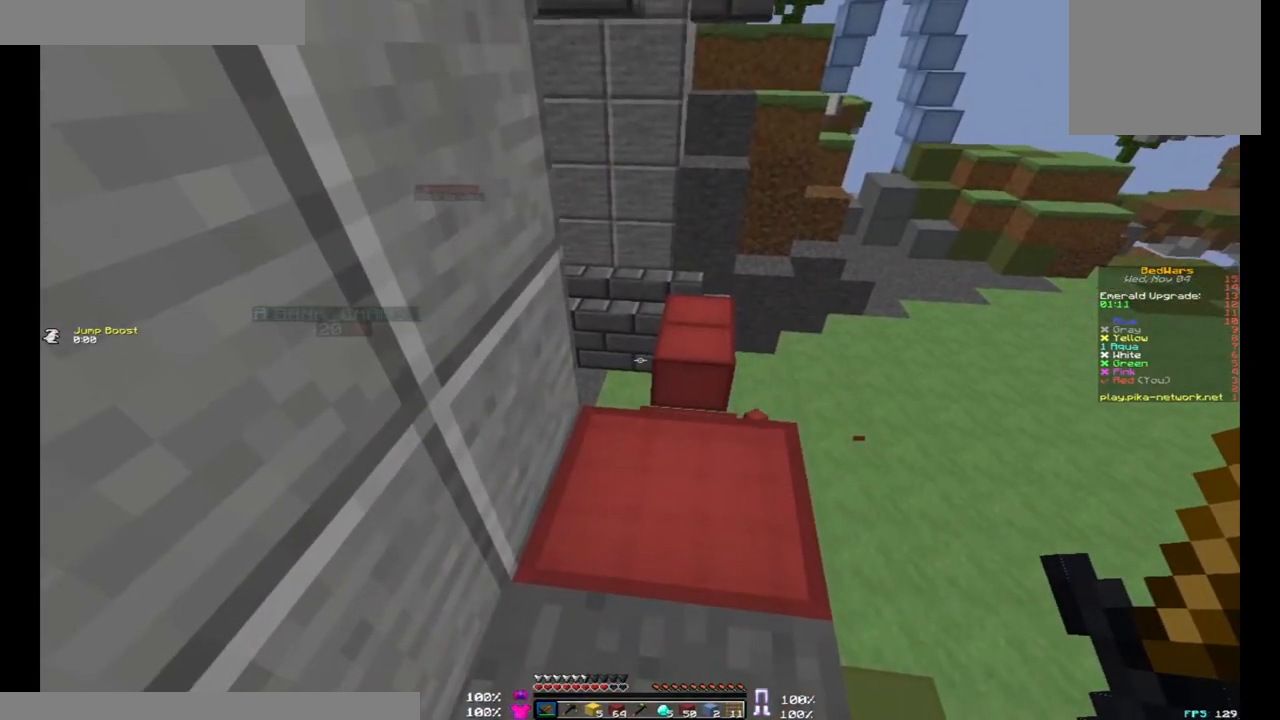
Gameplay with keyboard and mouse; each line is a JSON object with the keys and mouse buttons held at the frame after it. "events" lists presses ("down") and releases ("up") of "a", "d", "s", "space", "w", "mouse_left" and "mouse_right" between this image and that frame as [ms after this image, input, new state], when the widget could be followed in between. "mouse_left", "mouse_right" = the "left", "right" buttons of the "mouse" list. No other keys are recorded. Fast repeated clicks can show as one long hold. Mouse movement is not recorded.
{"keys": ["d", "w"], "mouse": [], "events": [[333, "d", "down"], [400, "w", "down"]]}
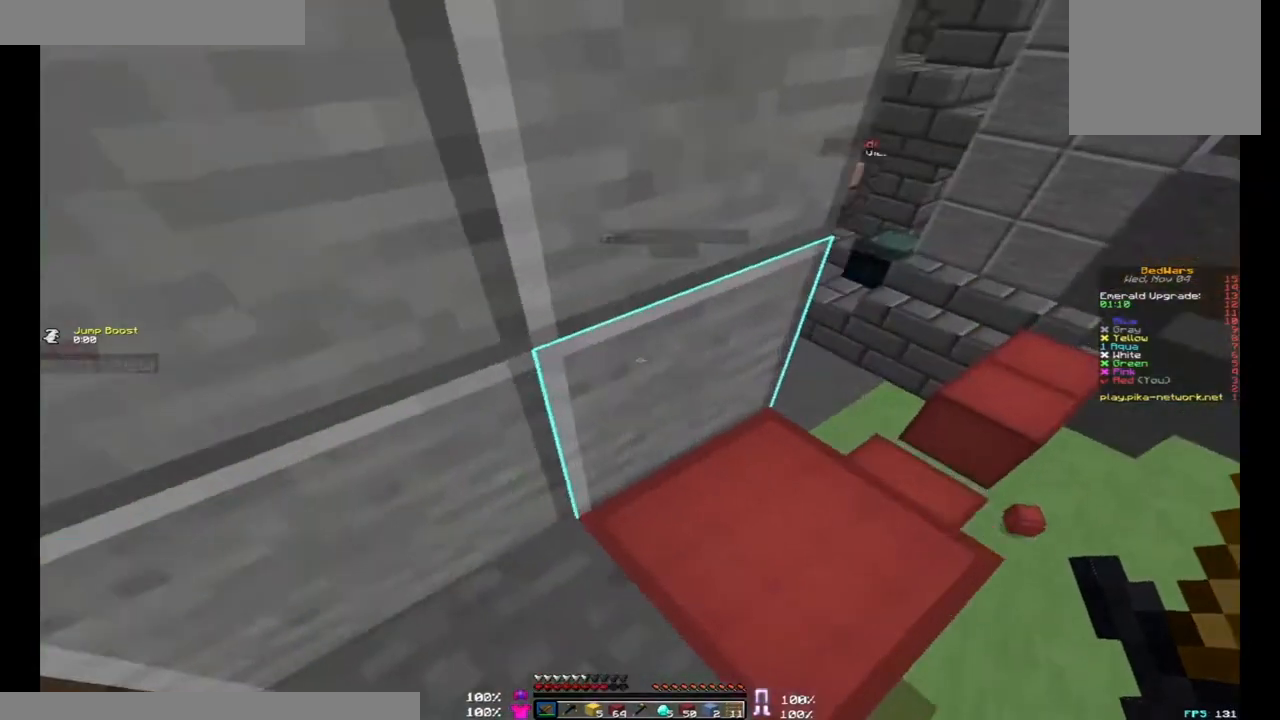
{"keys": ["s"], "mouse": [], "events": [[200, "w", "up"], [333, "d", "up"], [500, "s", "down"]]}
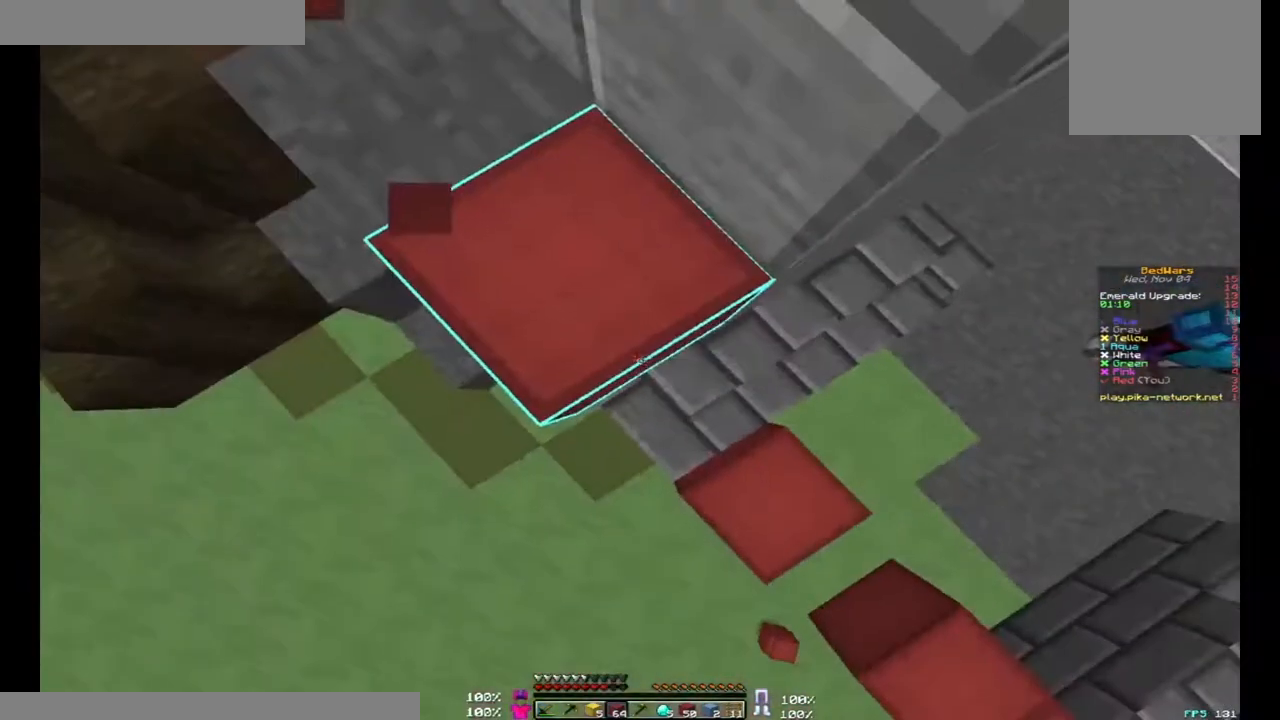
{"keys": ["a"], "mouse": ["right"], "events": [[100, "d", "down"], [200, "mouse_right", "down"], [233, "s", "up"], [233, "space", "down"], [267, "mouse_right", "up"], [367, "d", "up"], [367, "mouse_right", "down"], [400, "mouse_right", "up"], [433, "a", "down"], [433, "space", "up"], [433, "w", "down"], [467, "mouse_right", "down"], [500, "w", "up"]]}
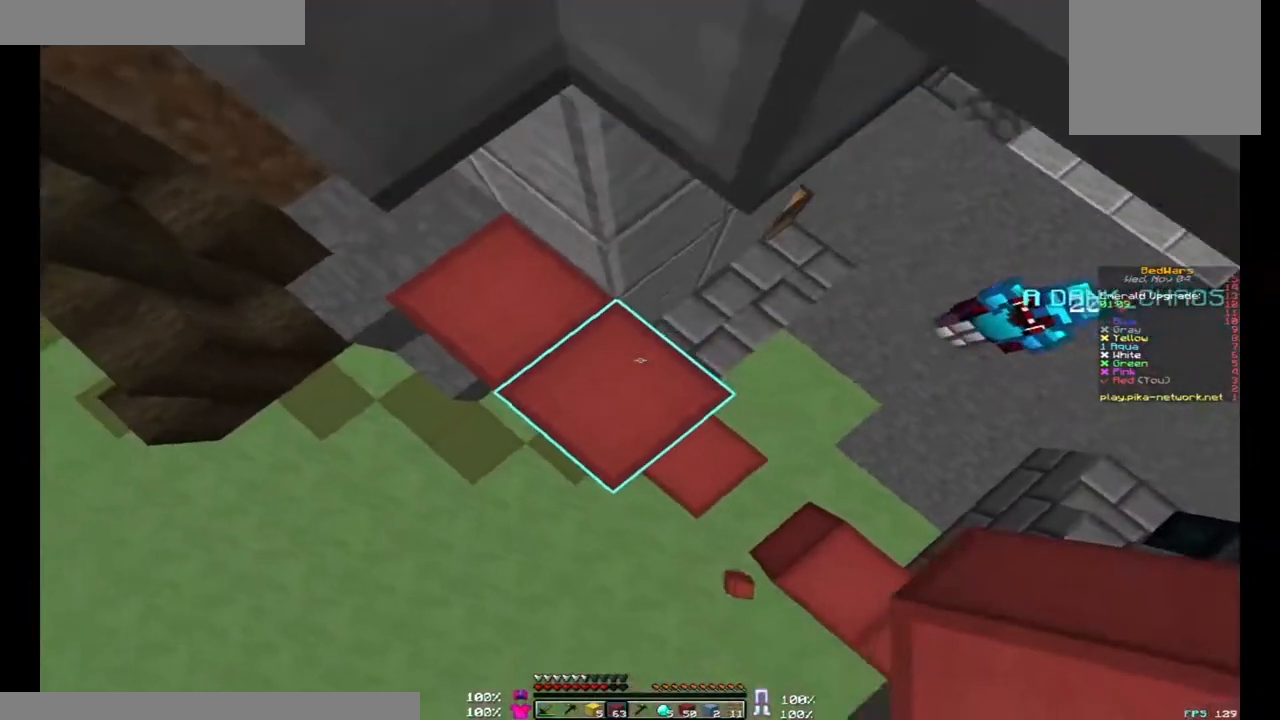
{"keys": ["a", "d", "s"], "mouse": [], "events": [[33, "a", "up"], [67, "d", "down"], [167, "mouse_right", "up"], [167, "s", "down"], [333, "a", "down"], [367, "d", "up"], [500, "d", "down"]]}
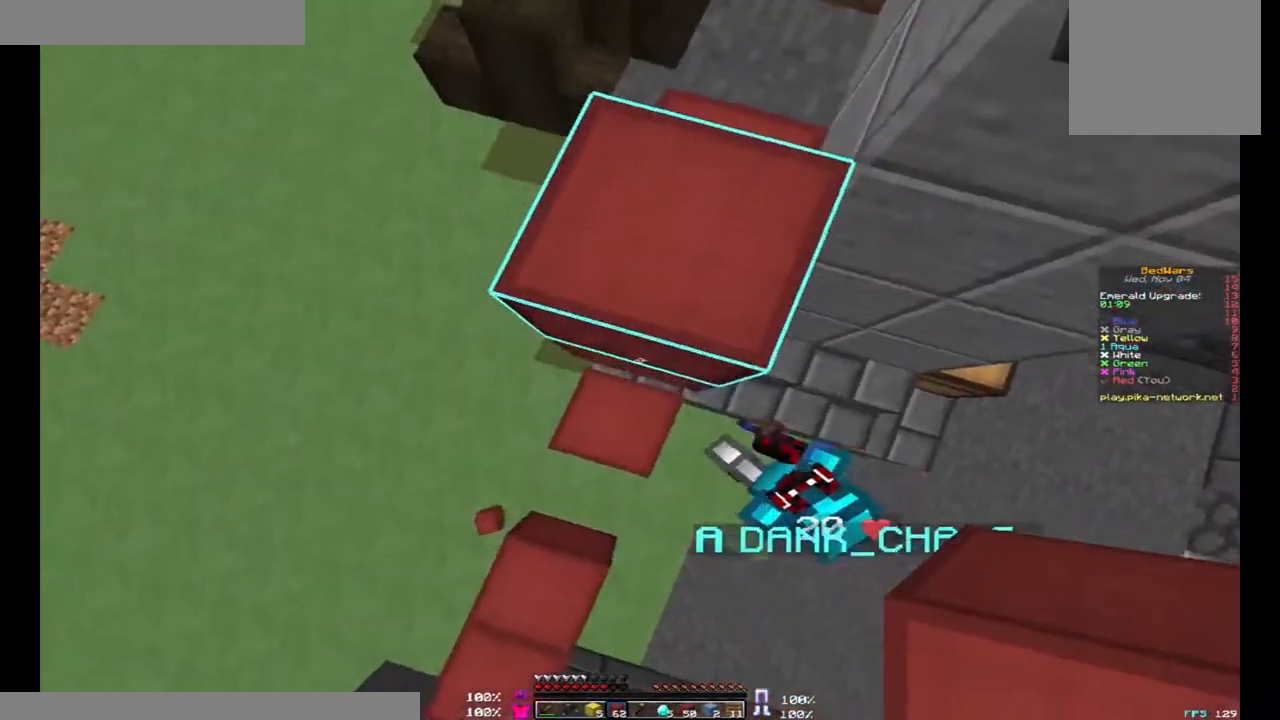
{"keys": ["d", "s"], "mouse": [], "events": [[33, "a", "up"], [100, "mouse_right", "down"], [133, "mouse_right", "up"], [167, "mouse_right", "down"], [267, "mouse_right", "up"], [467, "mouse_right", "down"], [500, "mouse_right", "up"]]}
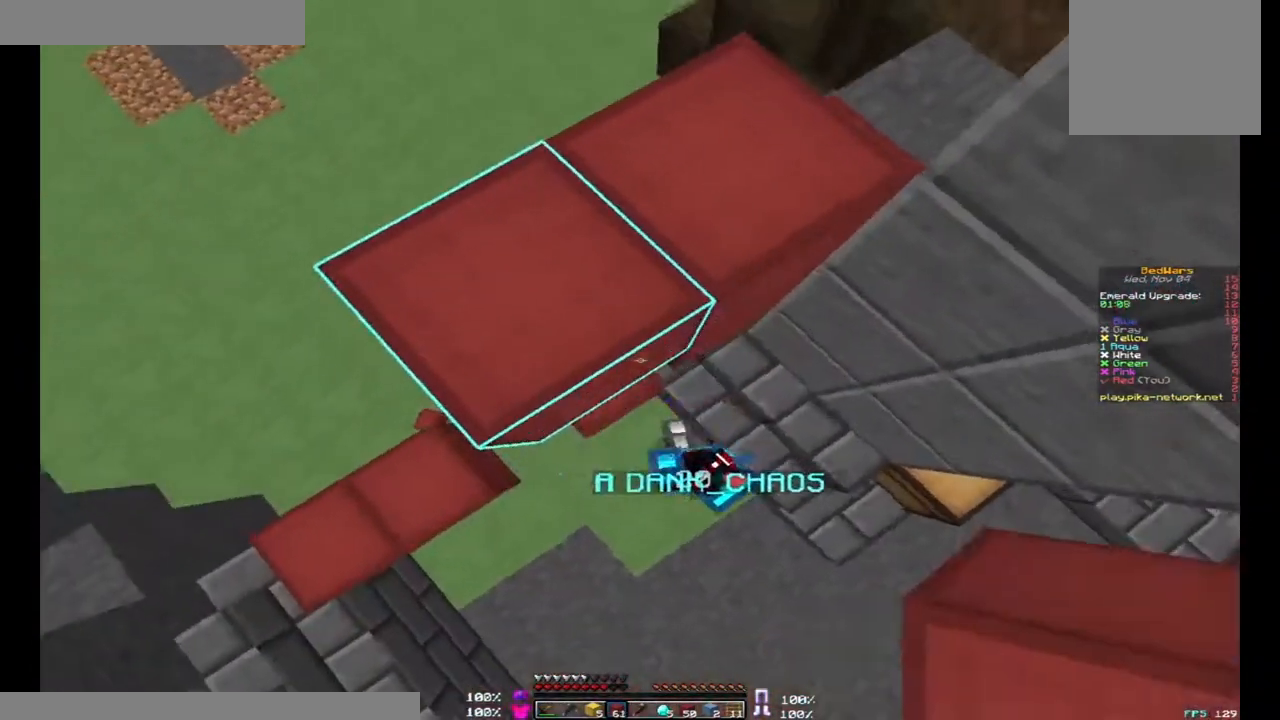
{"keys": ["d", "s"], "mouse": [], "events": [[67, "a", "down"], [67, "d", "up"], [167, "a", "up"], [167, "d", "down"]]}
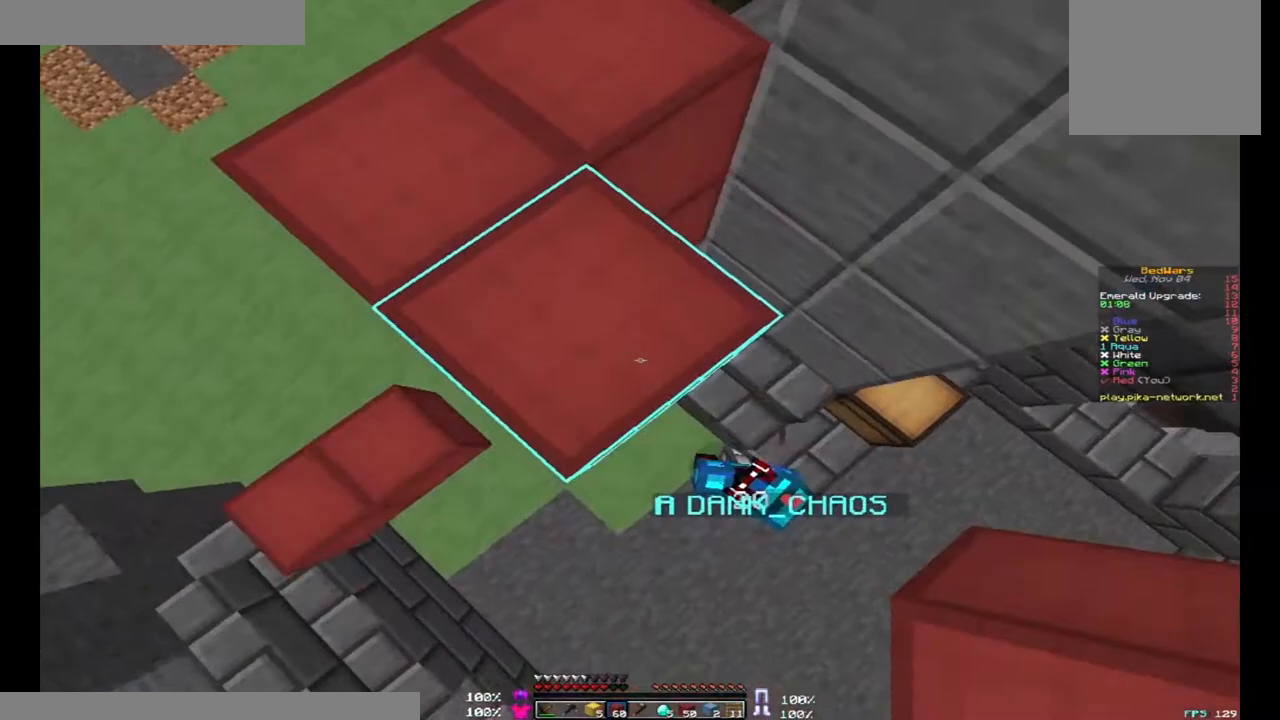
{"keys": ["d", "s"], "mouse": [], "events": [[200, "mouse_right", "down"], [267, "mouse_right", "up"]]}
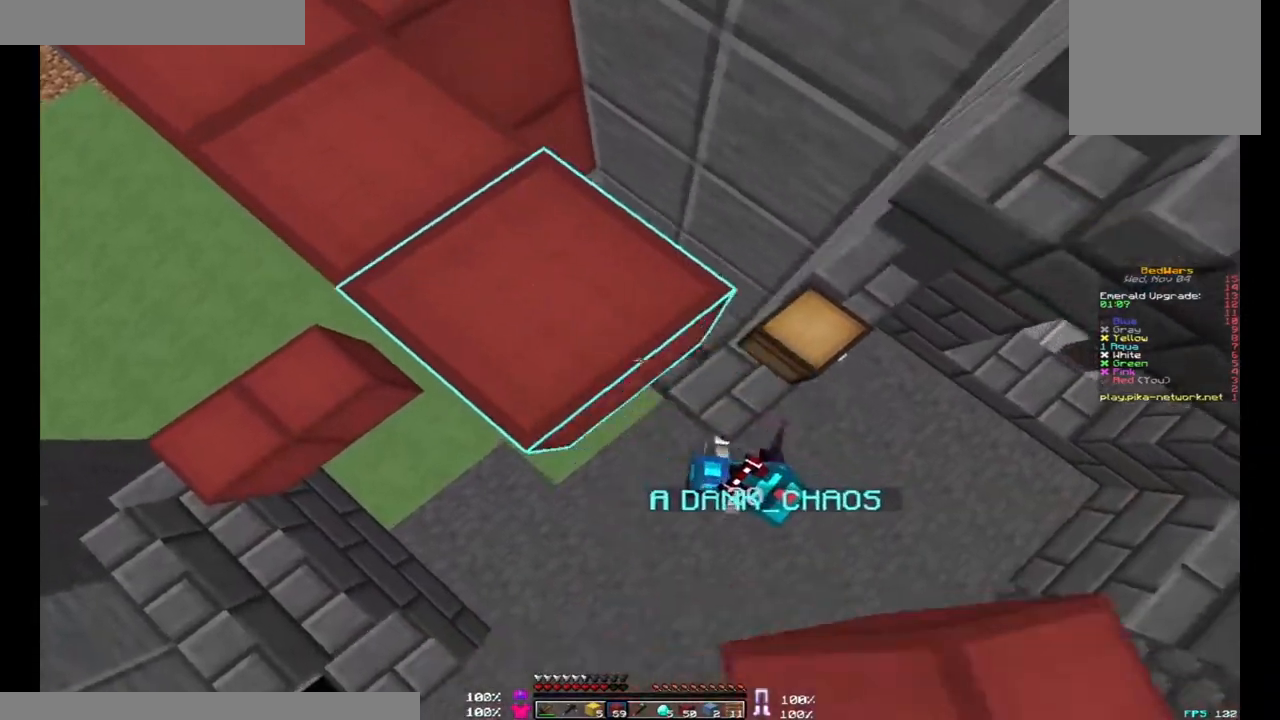
{"keys": ["d", "s"], "mouse": [], "events": [[100, "mouse_right", "down"], [133, "mouse_right", "up"], [400, "mouse_right", "down"], [433, "mouse_right", "up"]]}
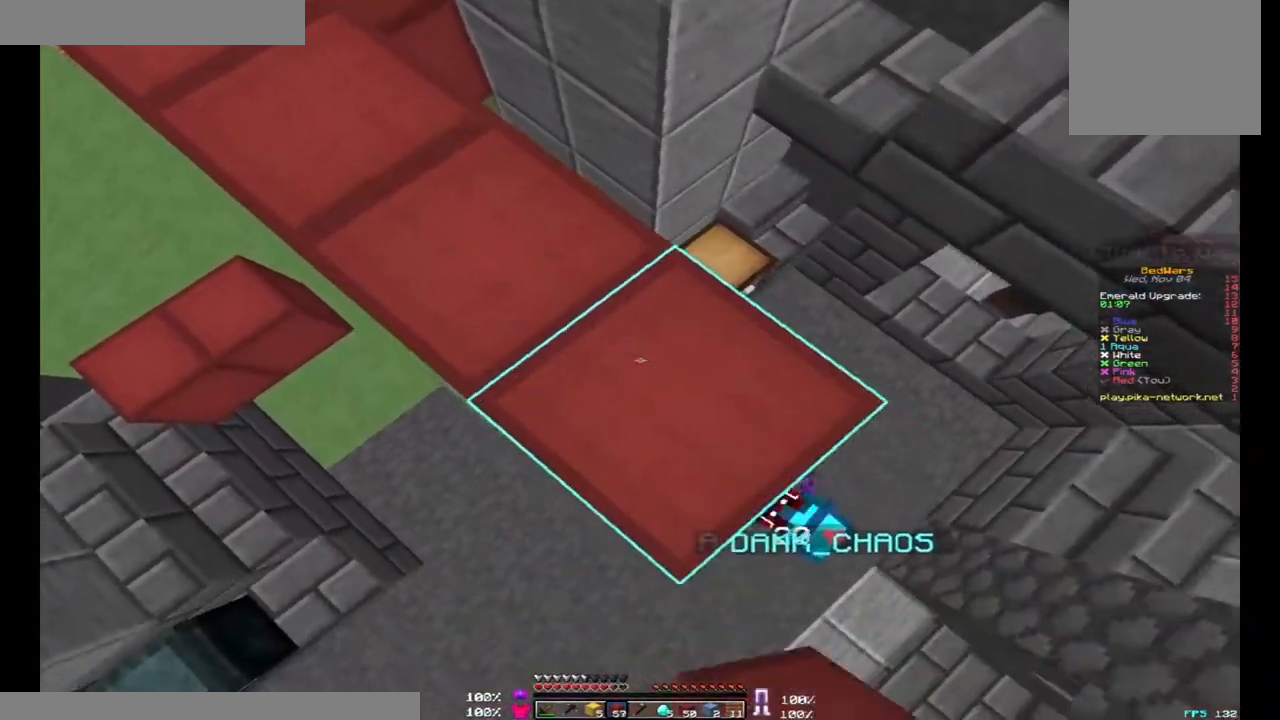
{"keys": ["a", "s"], "mouse": [], "events": [[233, "a", "down"], [300, "d", "up"], [300, "mouse_right", "down"], [333, "mouse_right", "up"]]}
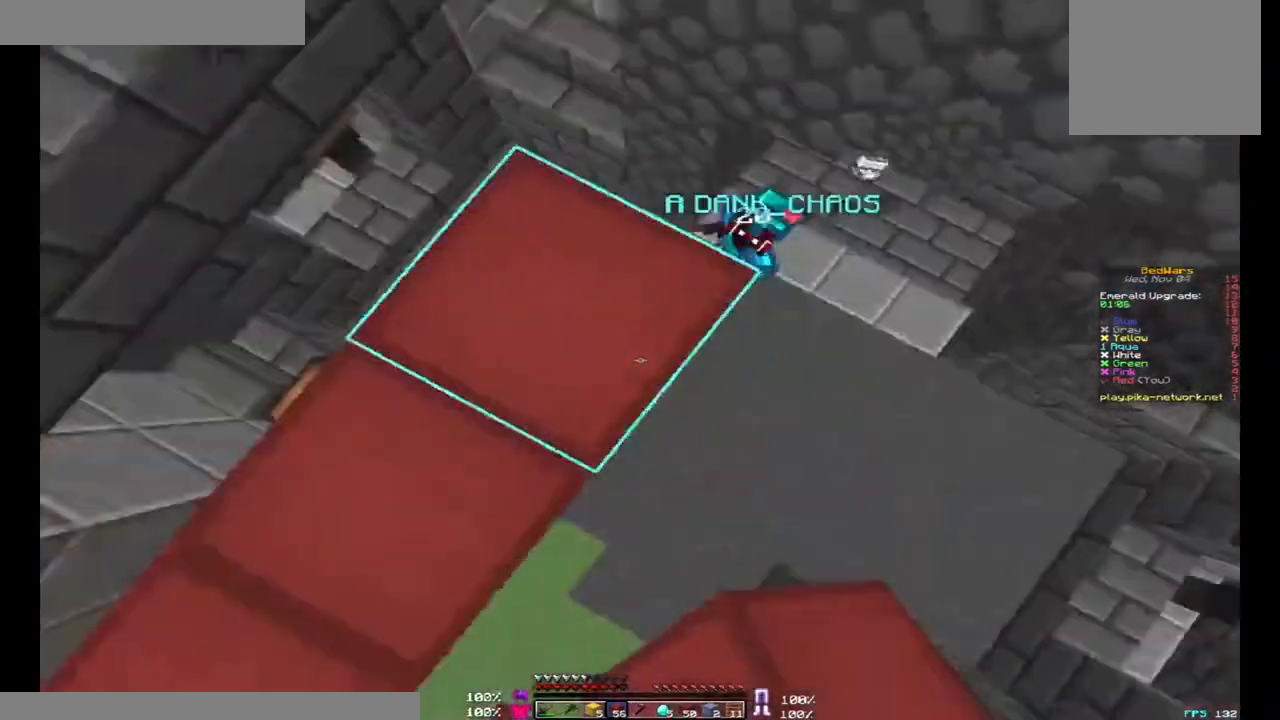
{"keys": ["d", "s"], "mouse": [], "events": [[67, "a", "up"], [100, "d", "down"], [167, "s", "up"], [367, "s", "down"]]}
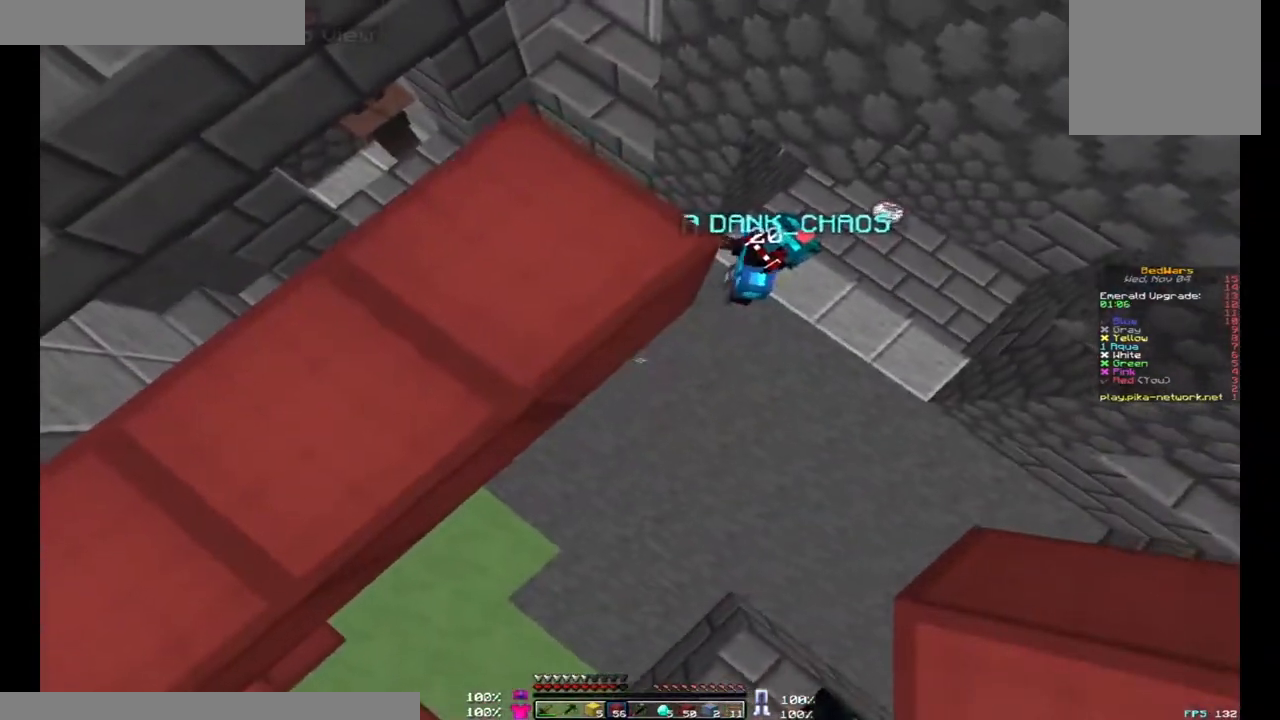
{"keys": ["d", "s"], "mouse": [], "events": []}
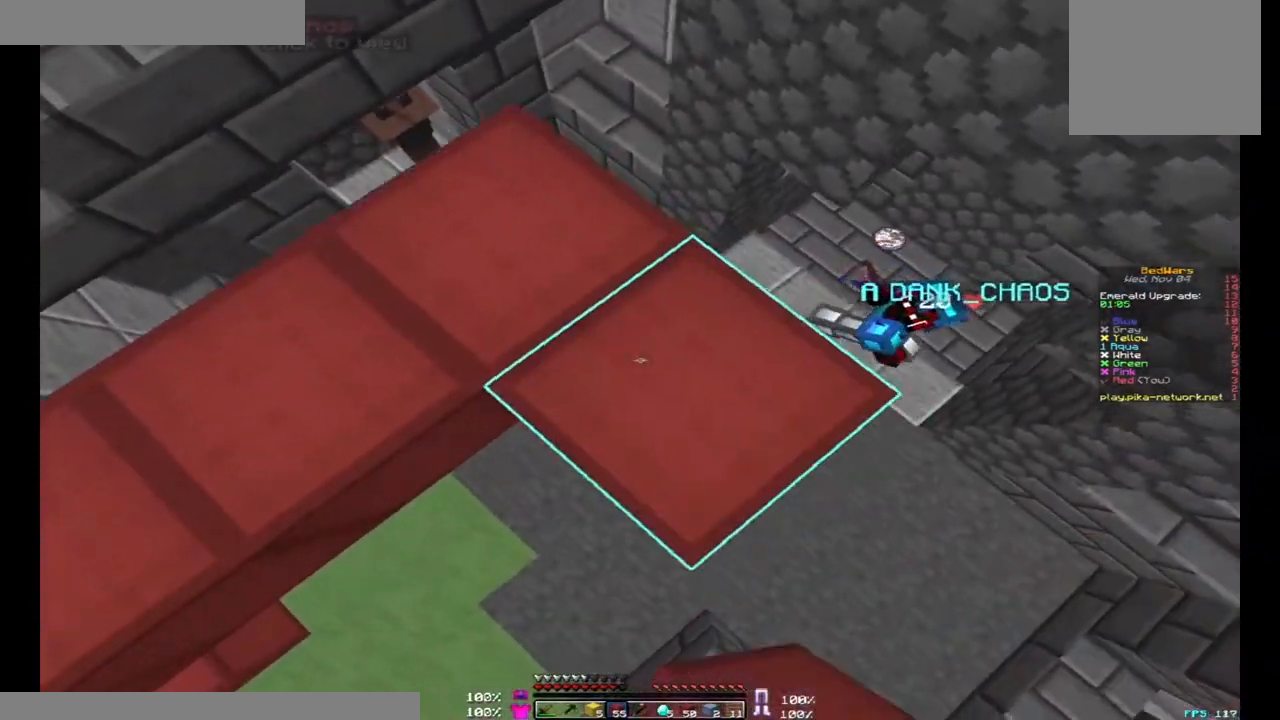
{"keys": ["d", "s"], "mouse": [], "events": []}
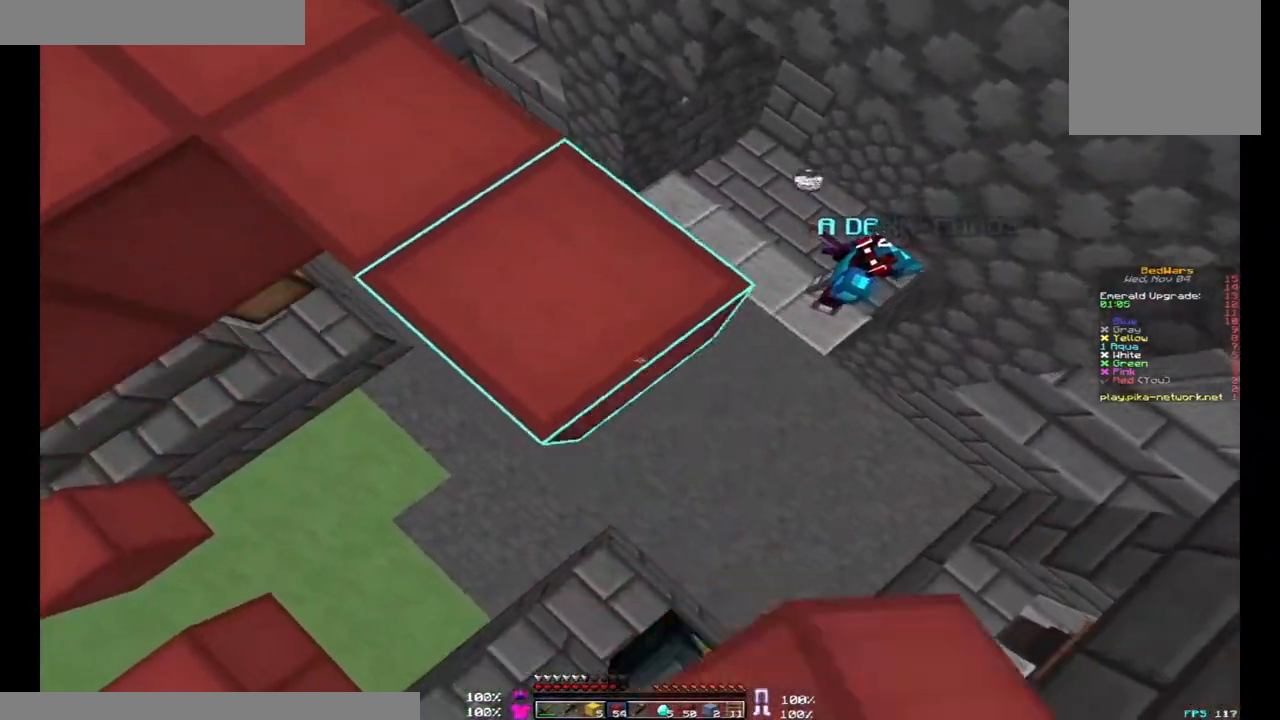
{"keys": ["d", "s"], "mouse": [], "events": [[433, "mouse_right", "down"], [500, "mouse_right", "up"]]}
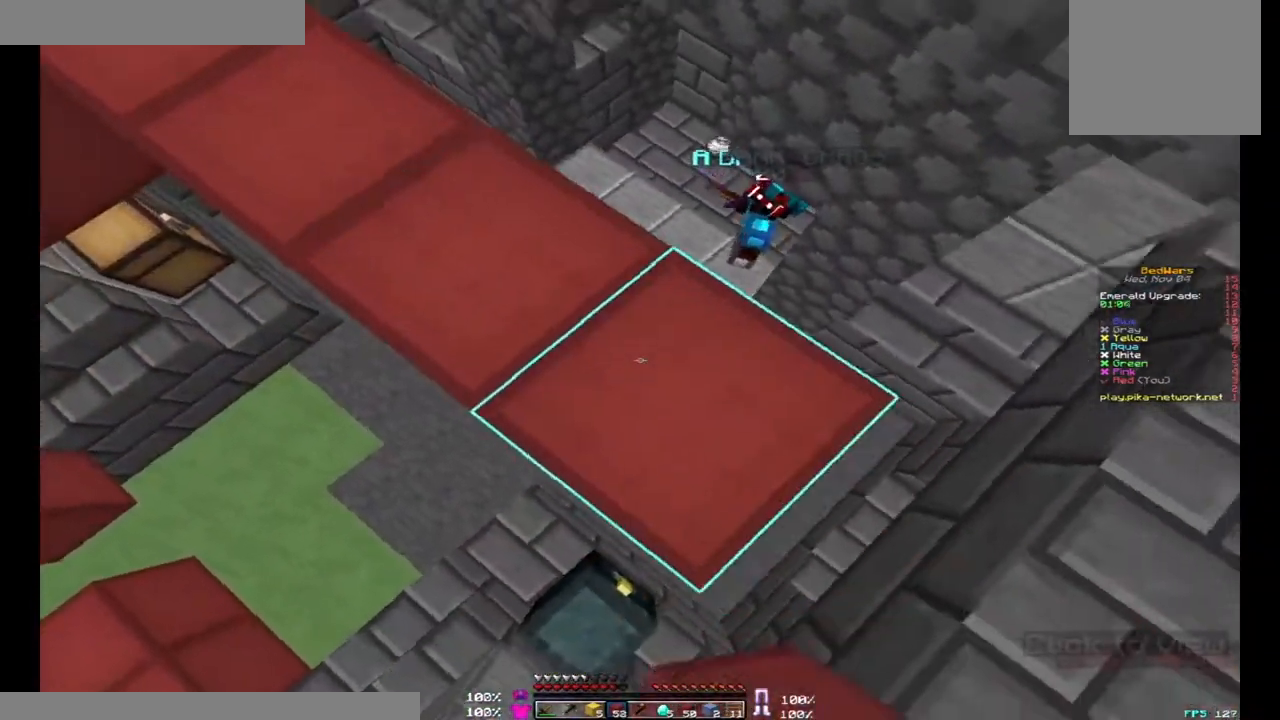
{"keys": ["w"], "mouse": [], "events": [[33, "a", "down"], [33, "d", "up"], [233, "mouse_left", "down"], [267, "a", "up"], [267, "mouse_left", "up"], [267, "s", "up"], [467, "w", "down"]]}
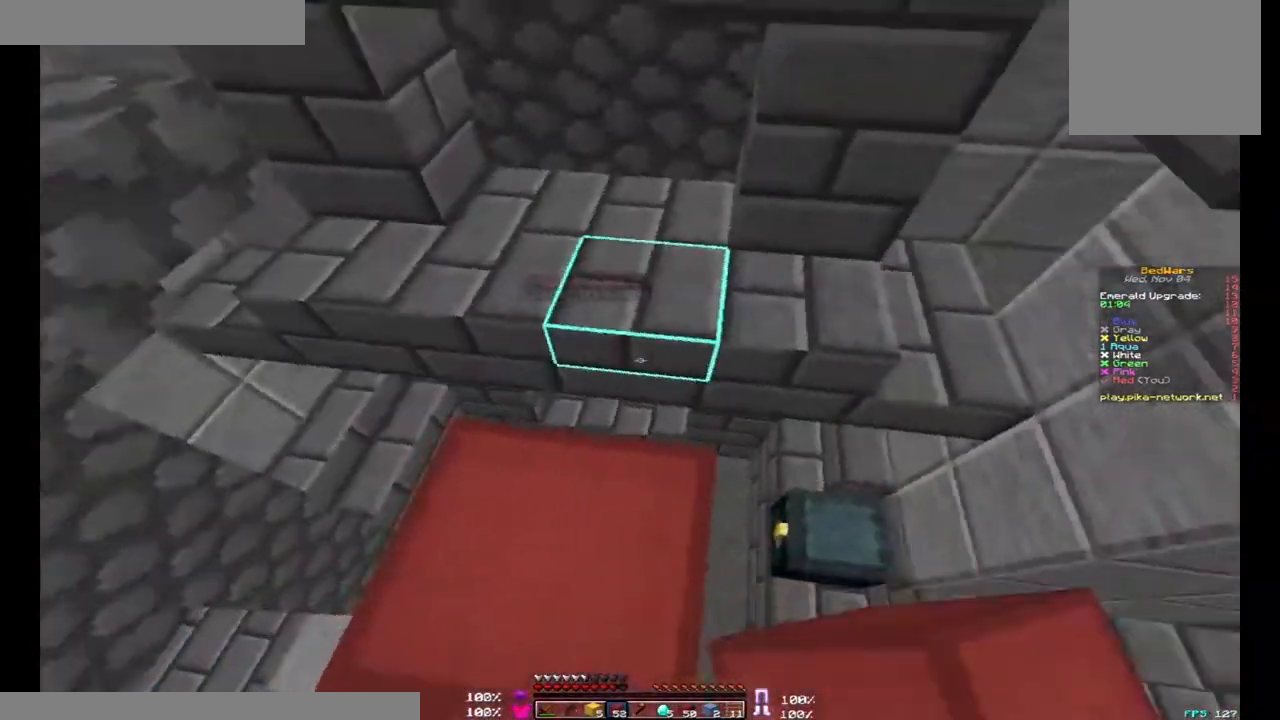
{"keys": ["d"], "mouse": [], "events": [[433, "d", "down"], [467, "w", "up"]]}
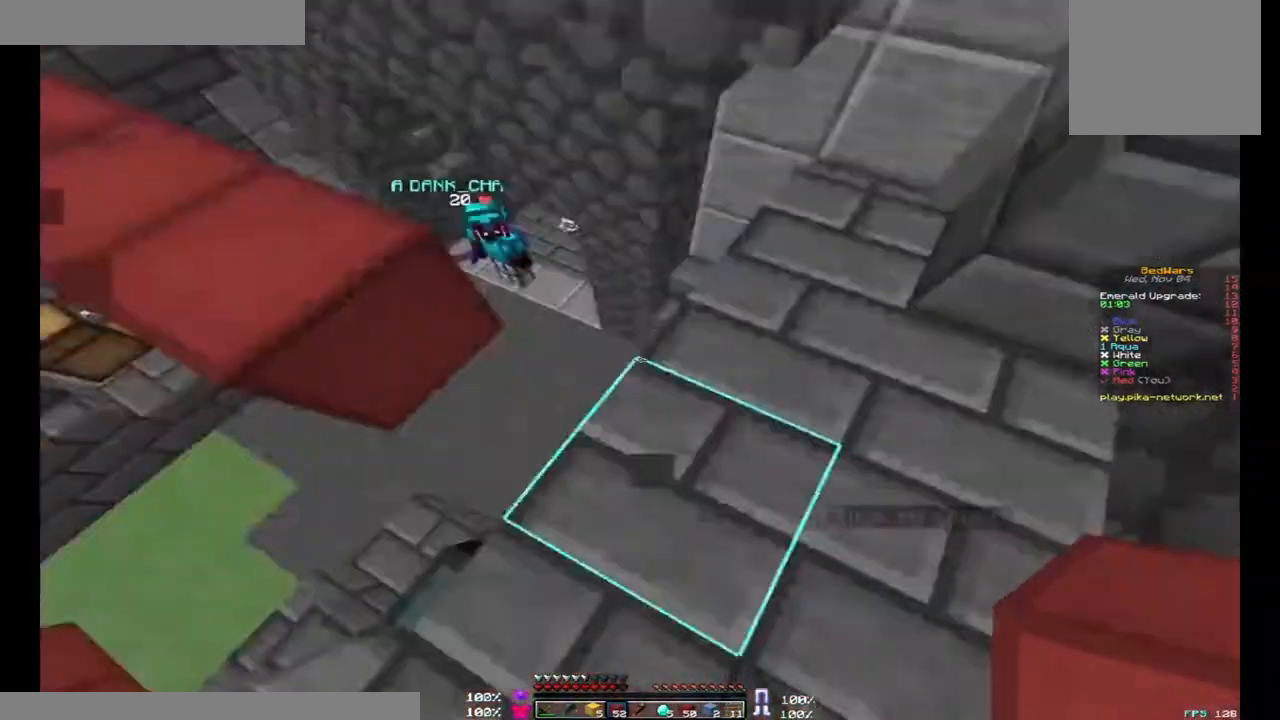
{"keys": ["a"], "mouse": [], "events": [[67, "a", "down"], [200, "d", "up"]]}
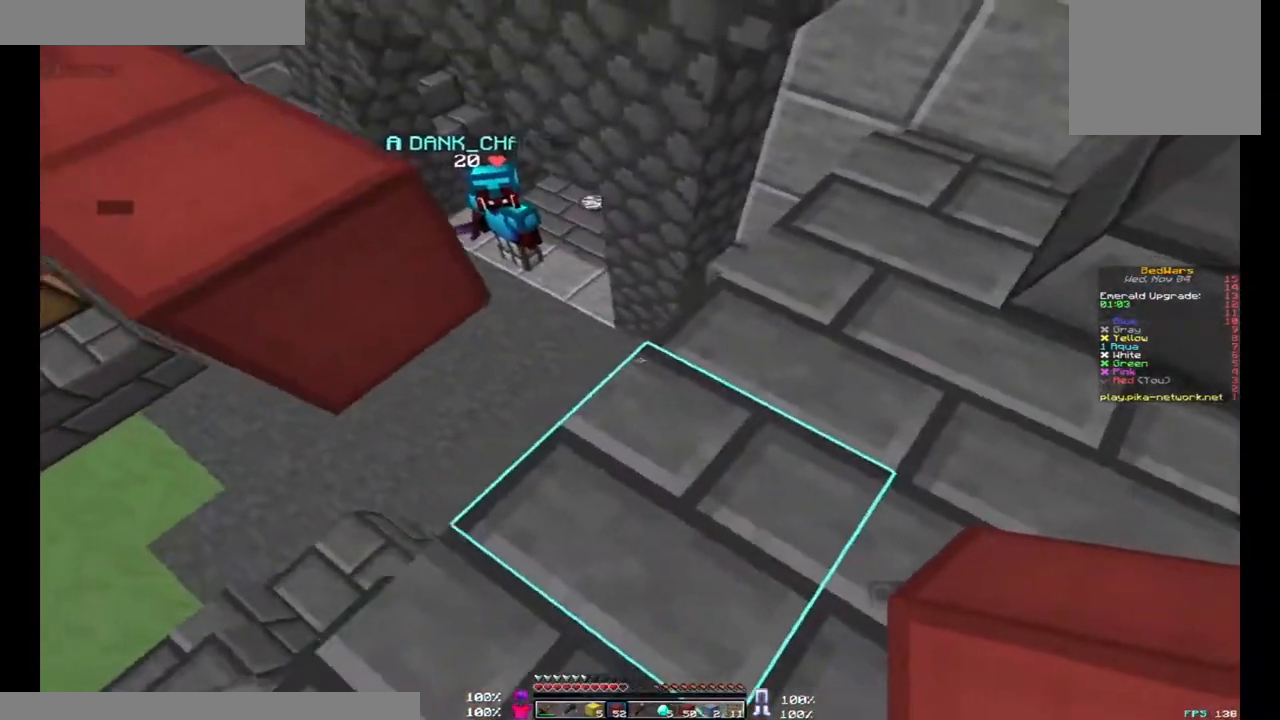
{"keys": [], "mouse": [], "events": [[133, "a", "up"], [167, "d", "down"], [400, "d", "up"]]}
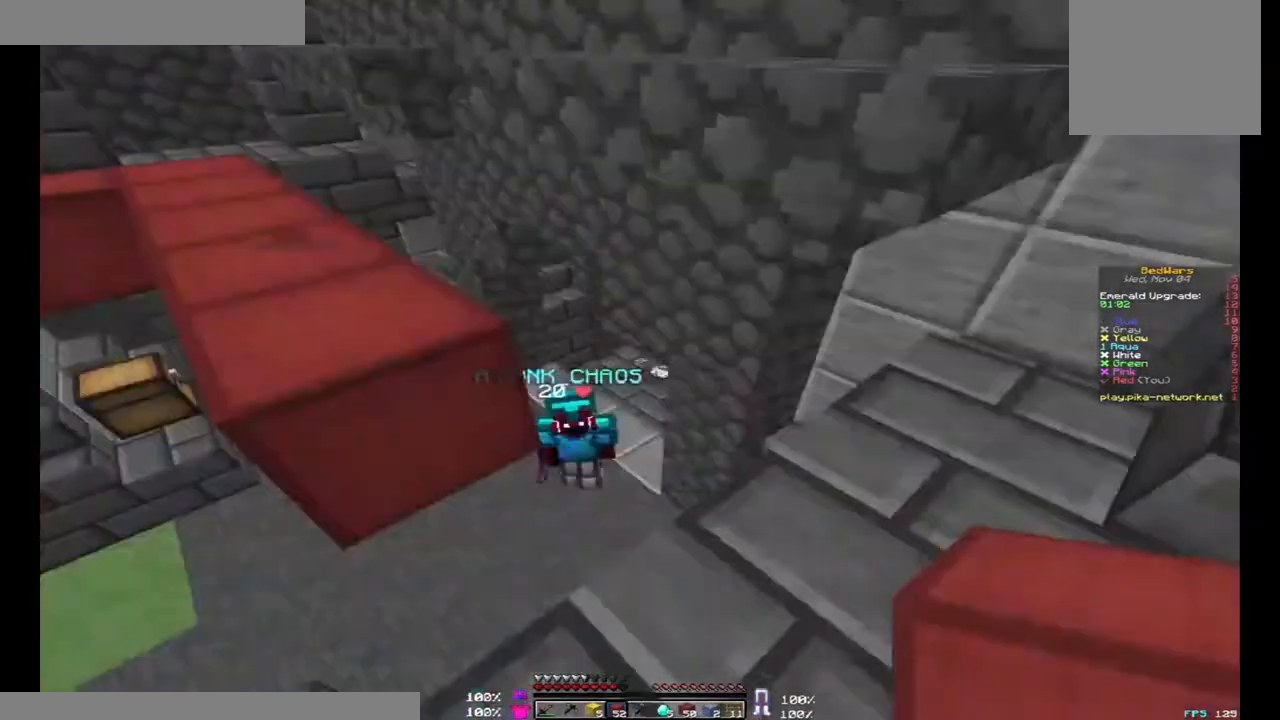
{"keys": ["d", "s"], "mouse": [], "events": [[333, "d", "down"], [367, "s", "down"]]}
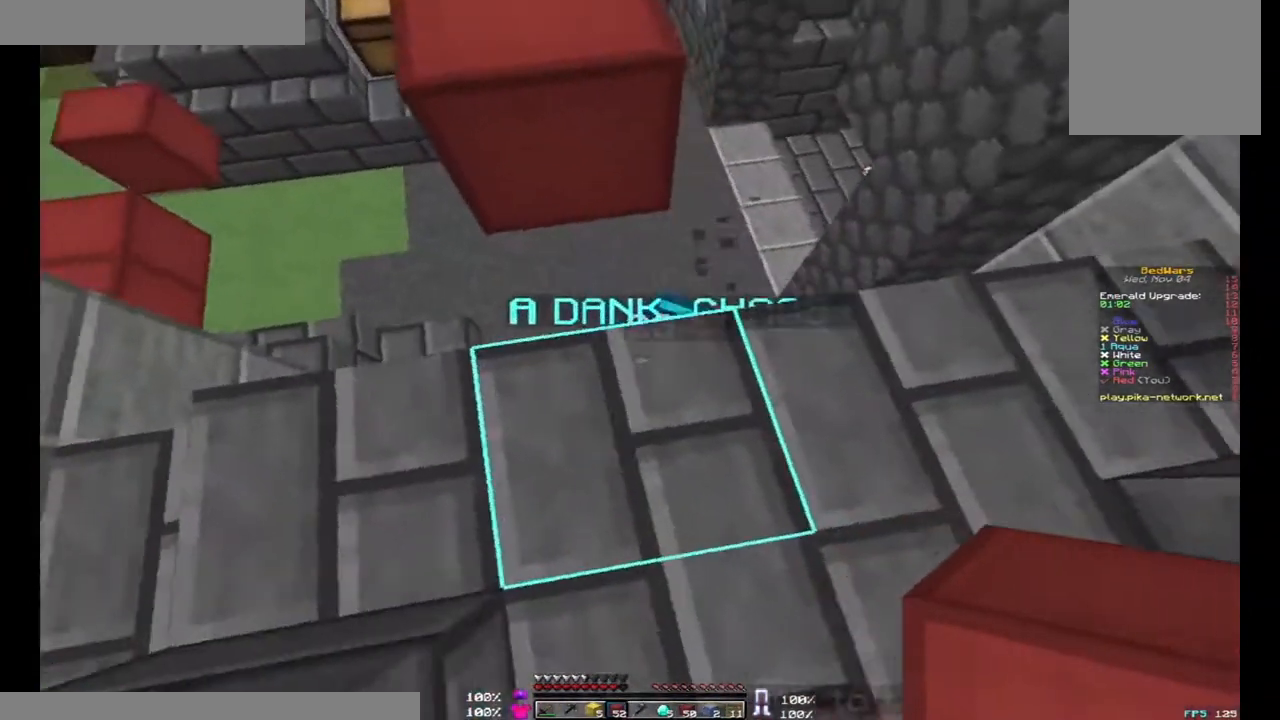
{"keys": [], "mouse": [], "events": [[233, "d", "up"], [233, "s", "up"]]}
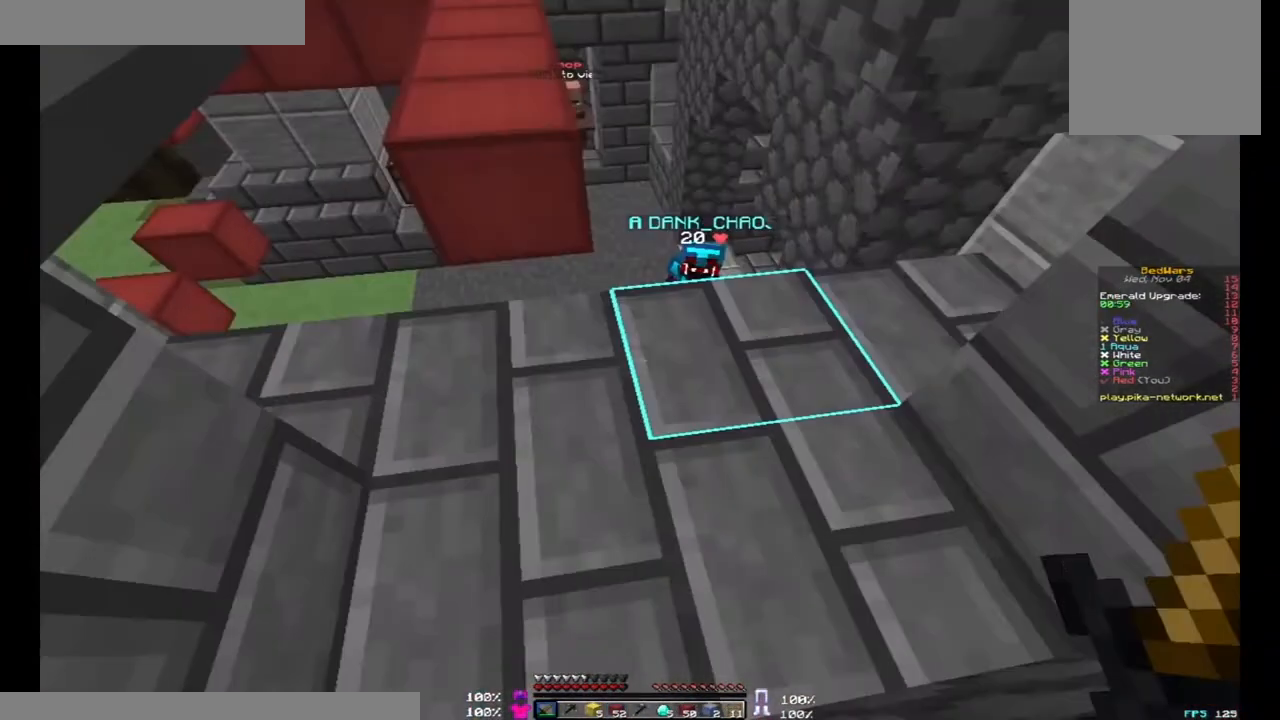
{"keys": ["w"], "mouse": [], "events": [[433, "w", "down"]]}
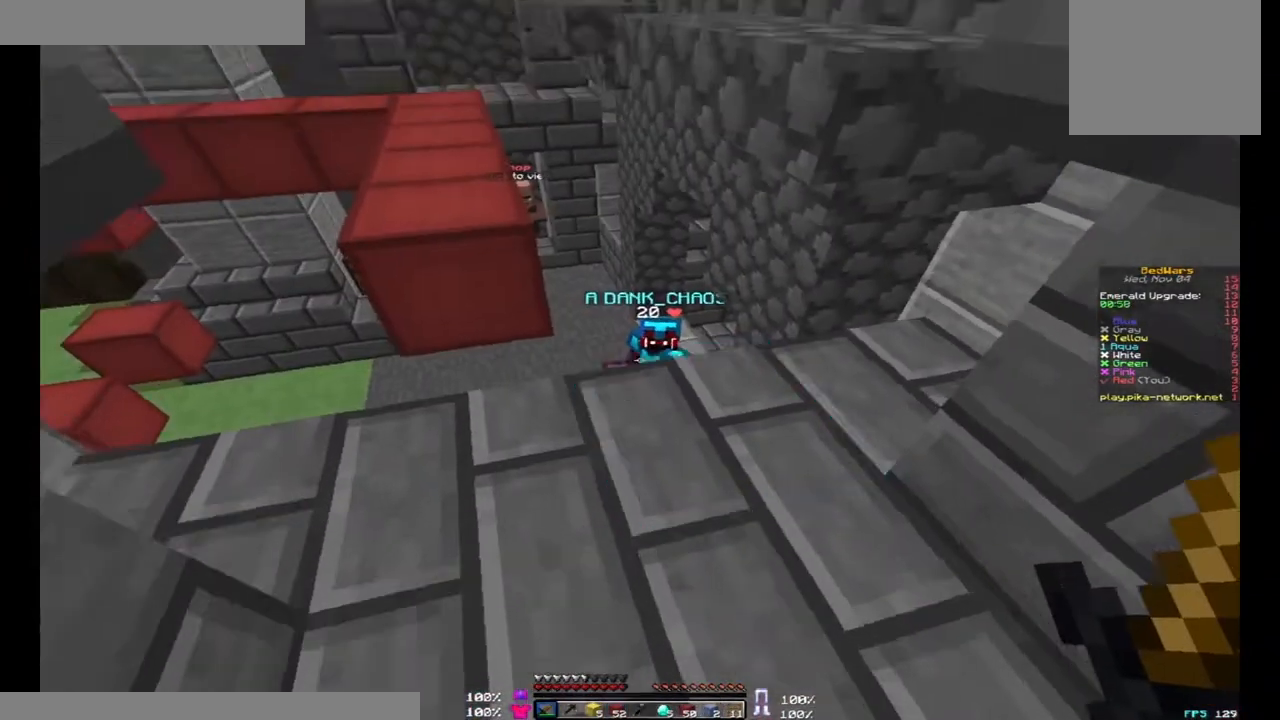
{"keys": [], "mouse": [], "events": [[33, "w", "up"]]}
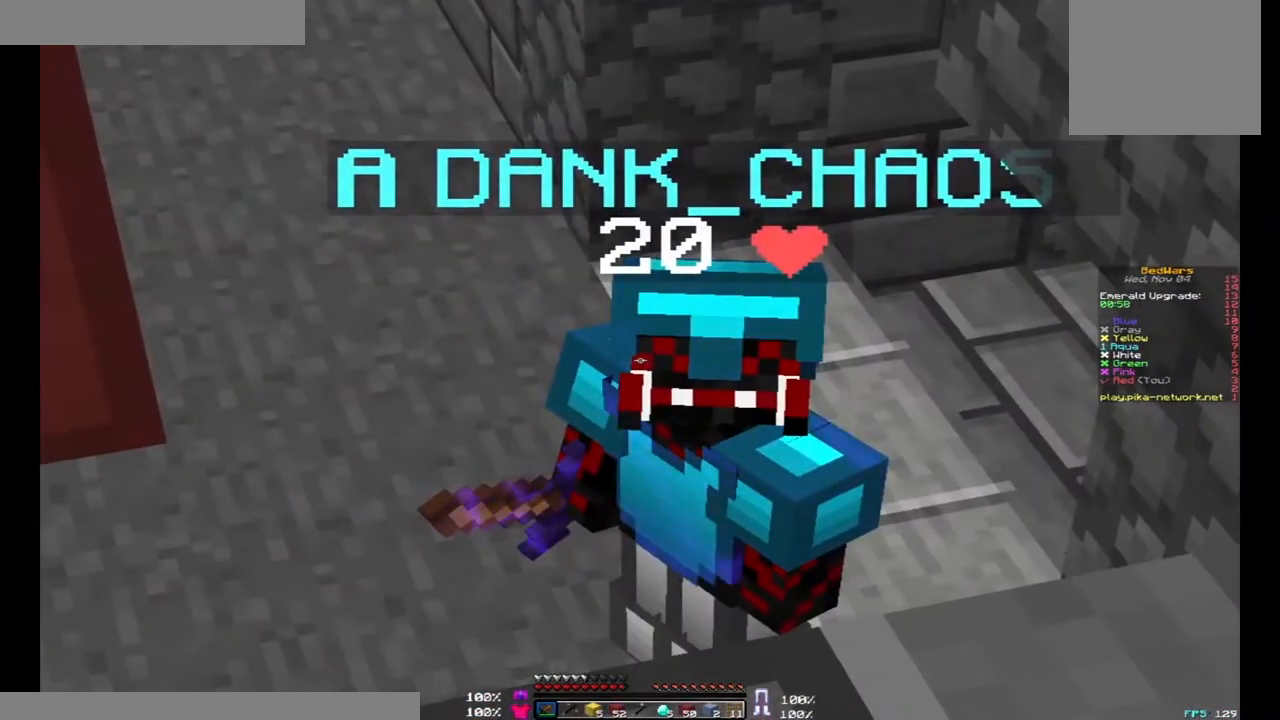
{"keys": [], "mouse": [], "events": []}
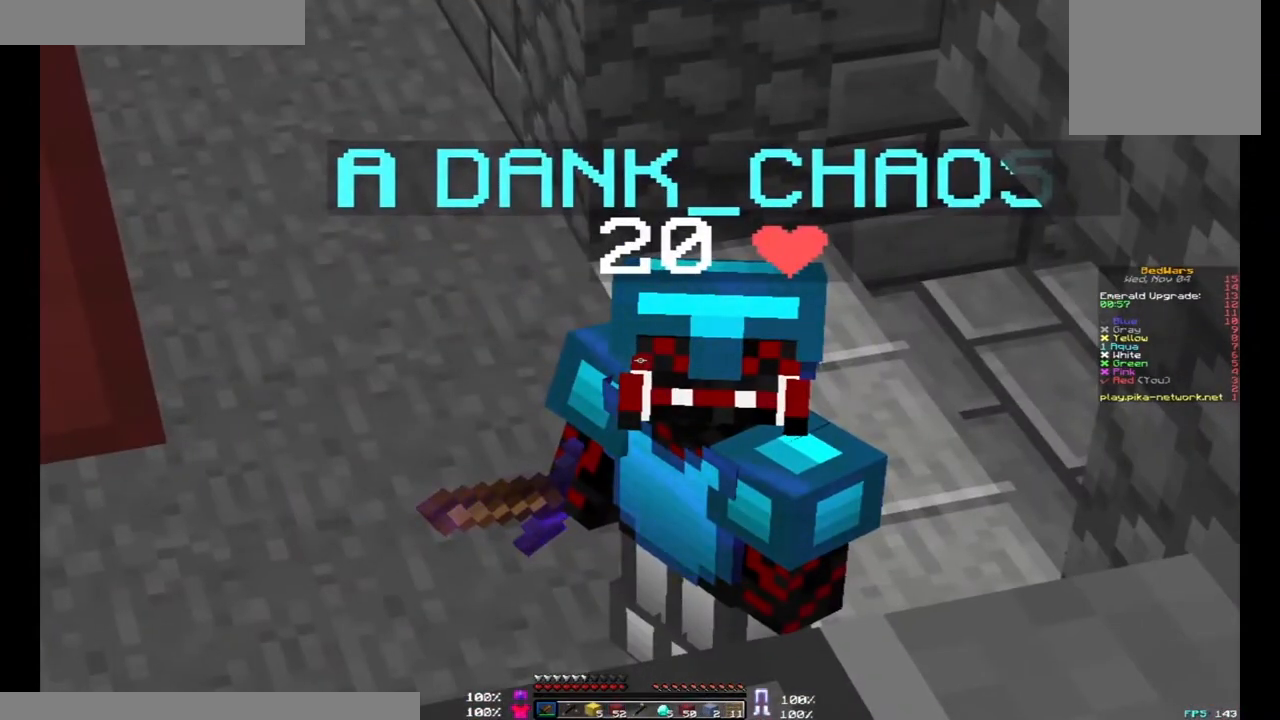
{"keys": [], "mouse": [], "events": []}
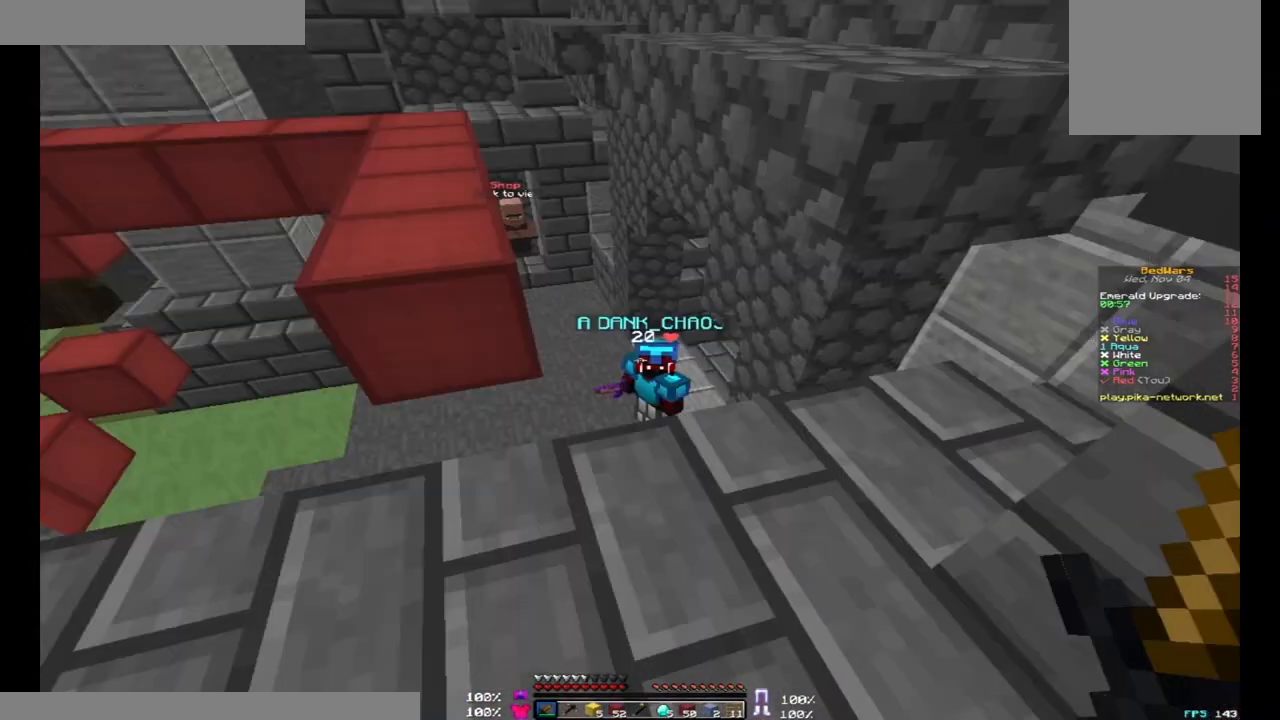
{"keys": [], "mouse": [], "events": []}
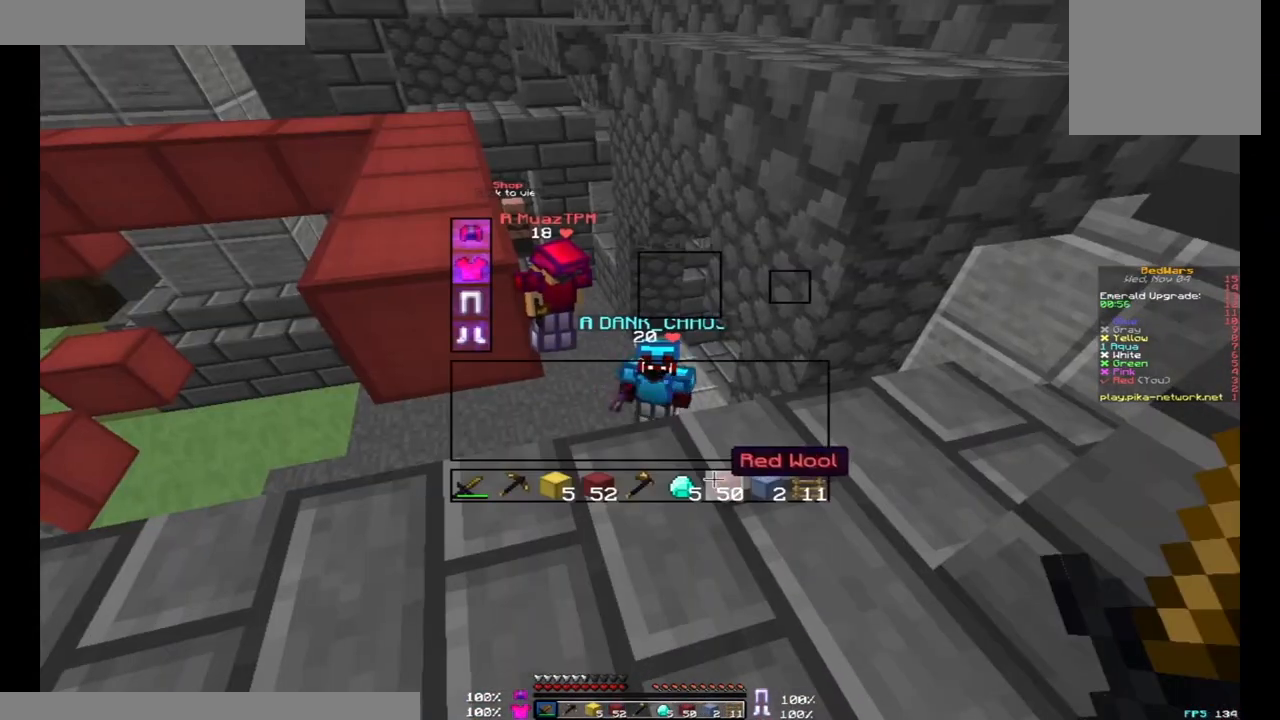
{"keys": [], "mouse": [], "events": [[67, "mouse_left", "down"], [133, "mouse_left", "up"]]}
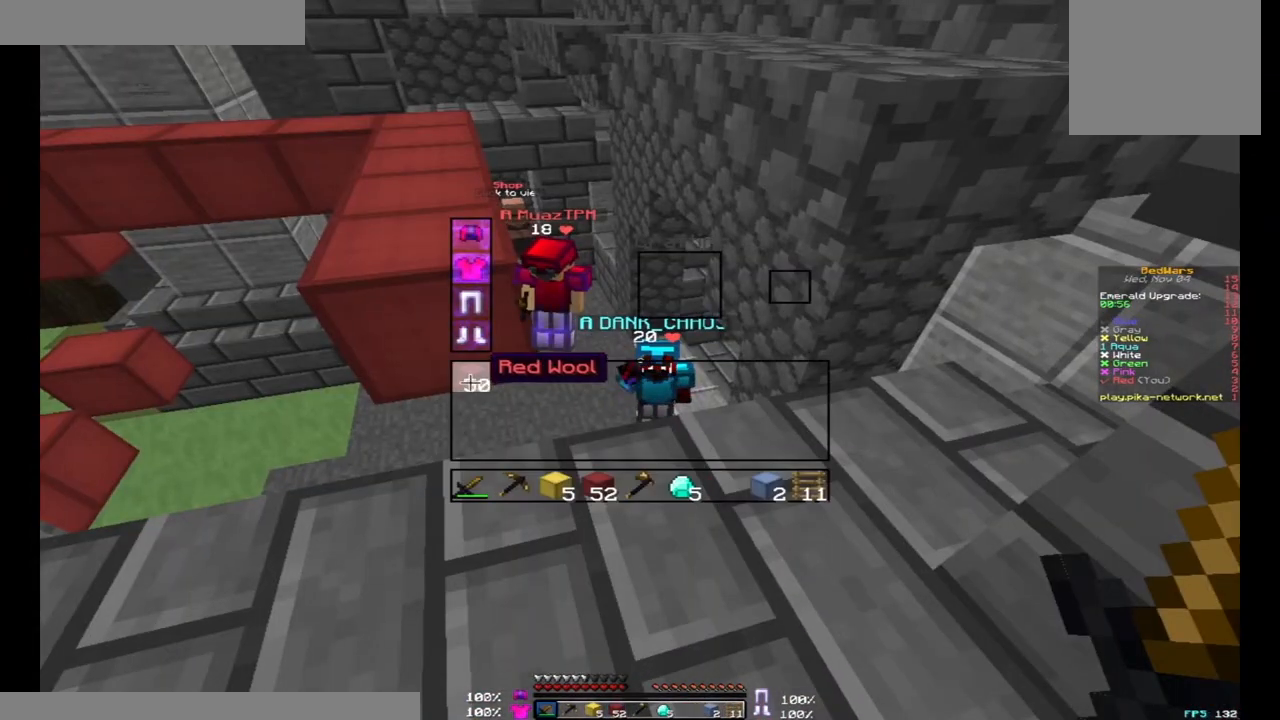
{"keys": [], "mouse": [], "events": [[33, "mouse_left", "down"], [133, "mouse_left", "up"]]}
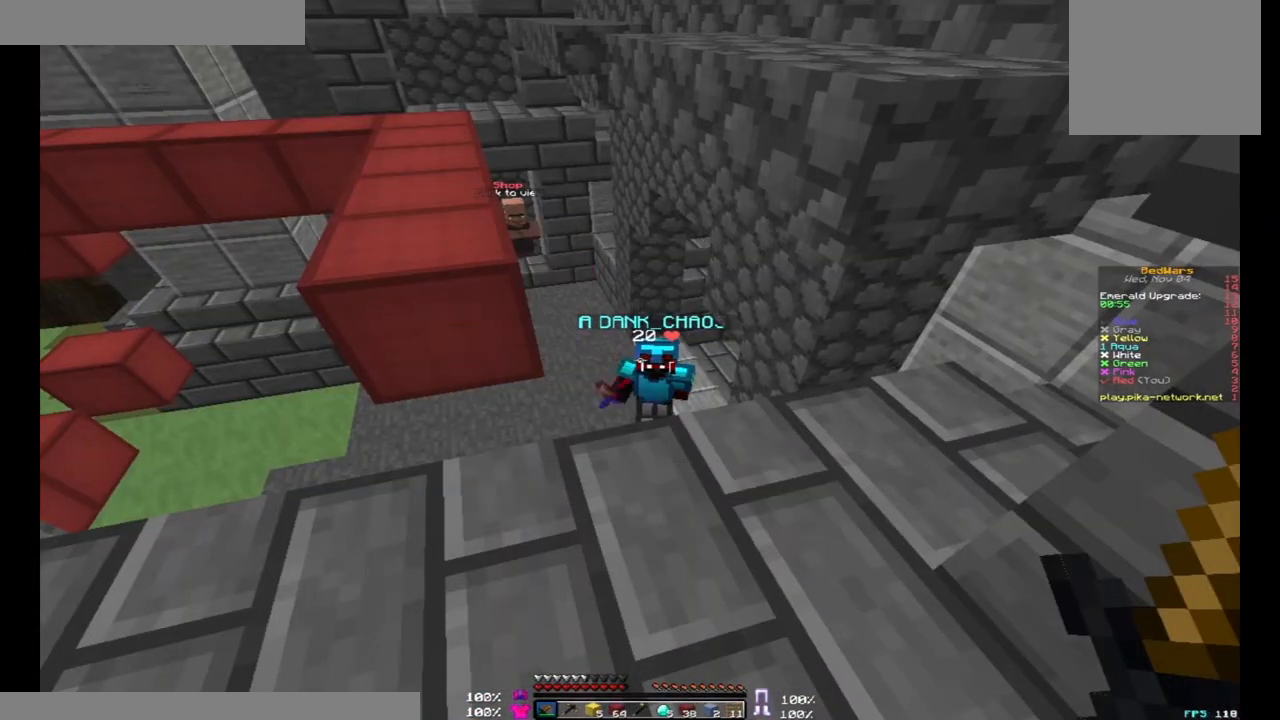
{"keys": [], "mouse": [], "events": []}
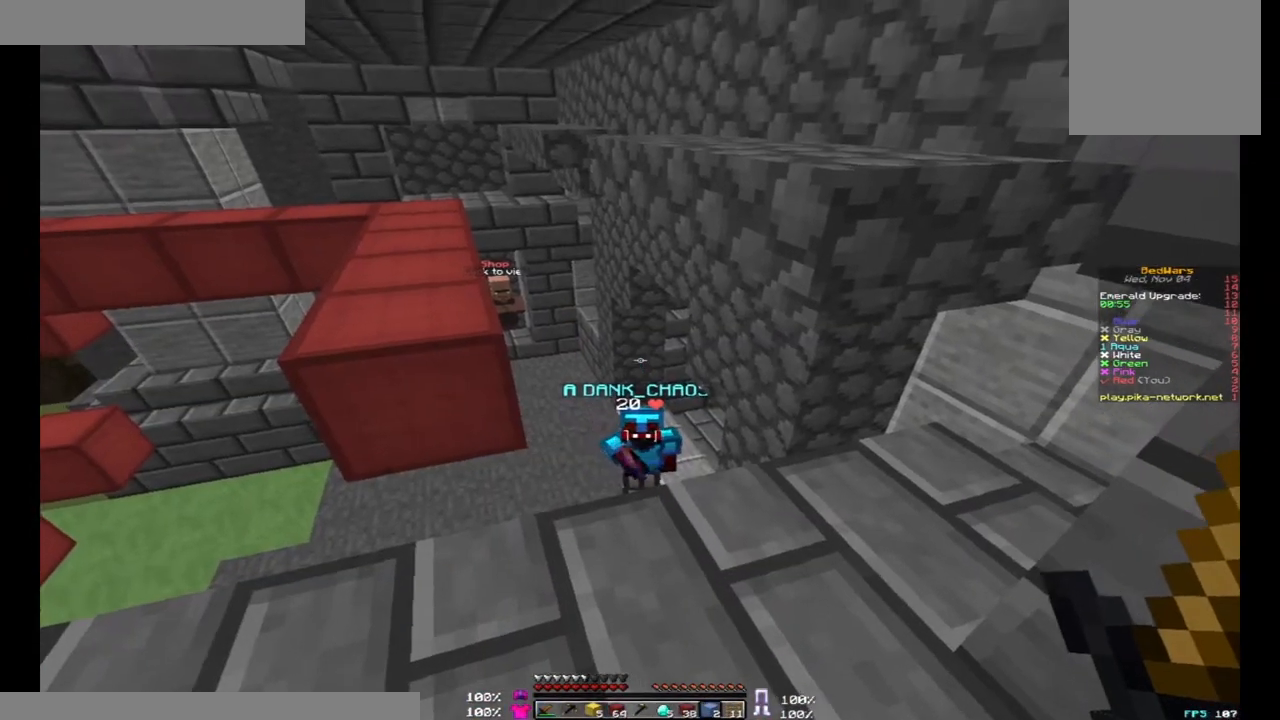
{"keys": [], "mouse": [], "events": []}
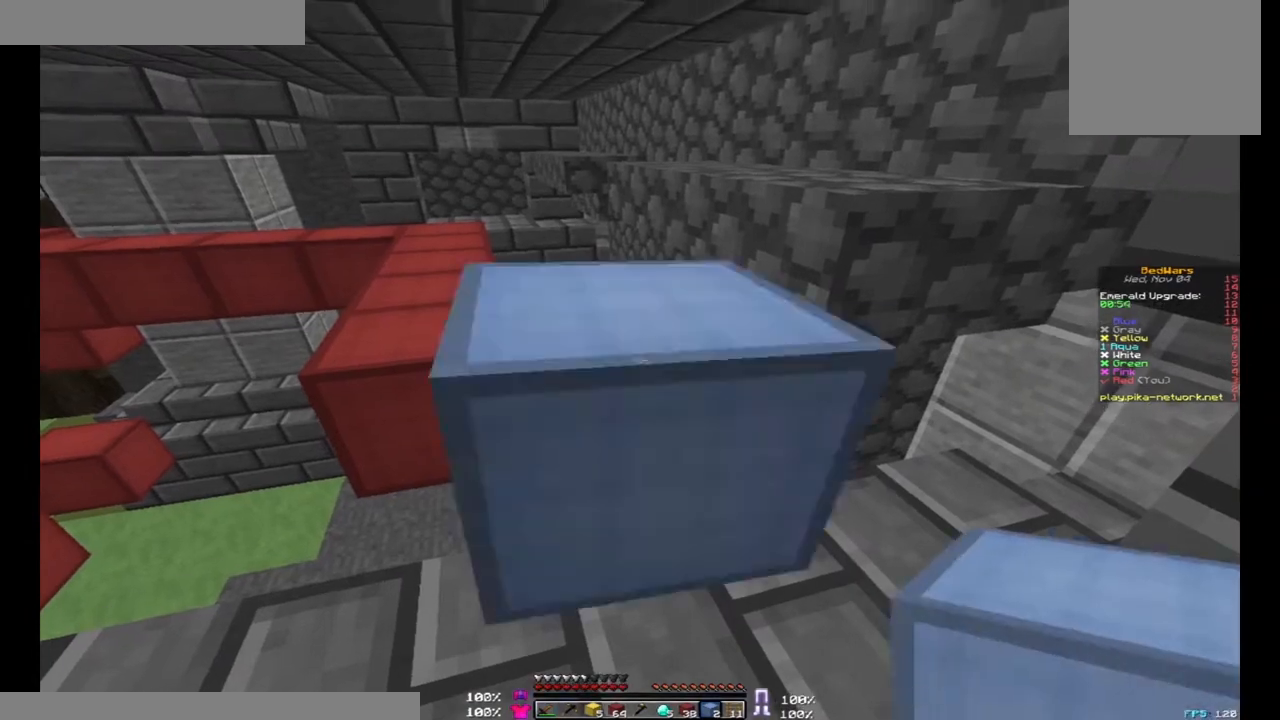
{"keys": [], "mouse": [], "events": []}
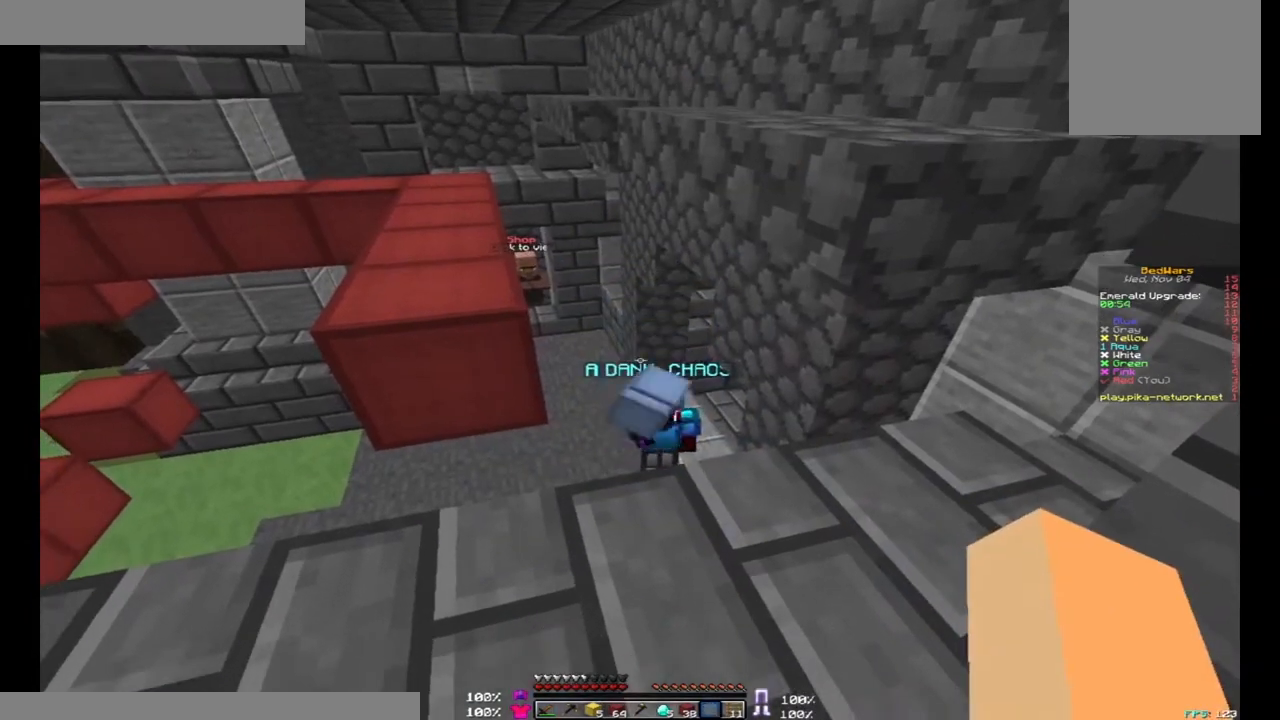
{"keys": [], "mouse": [], "events": []}